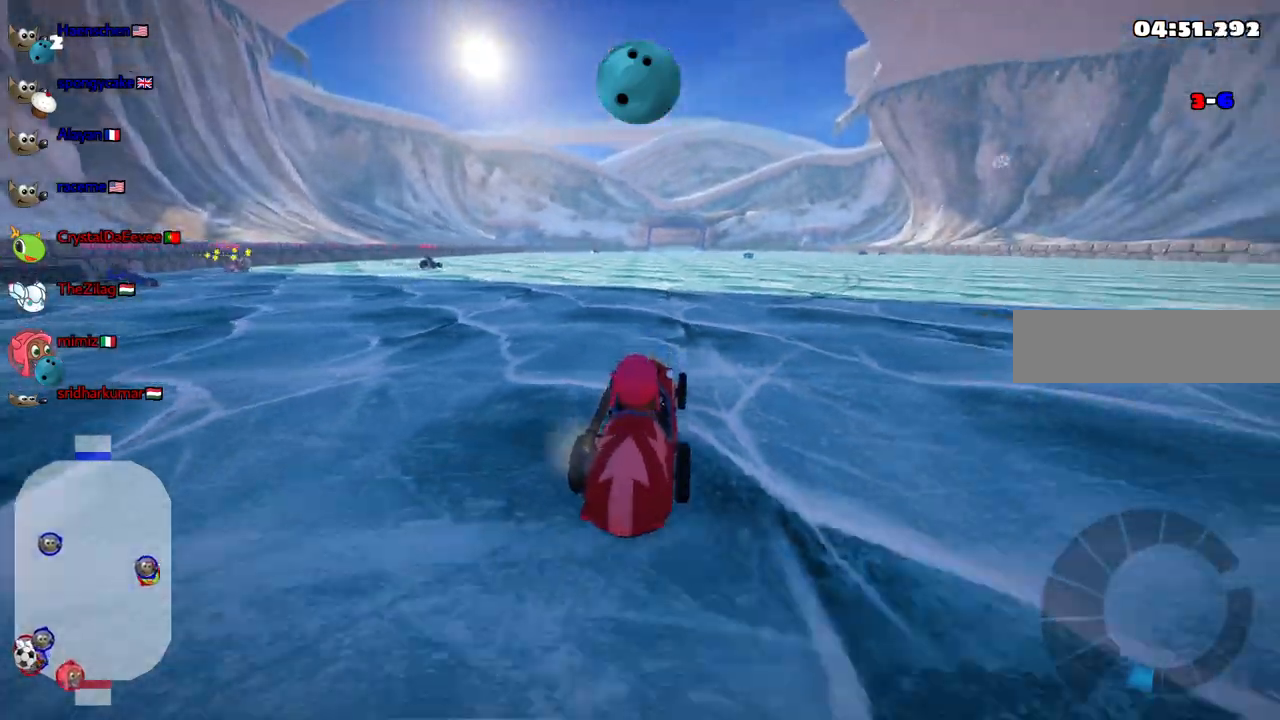
Gameplay with keyboard; each line is a JSON object with the keys held at the frame after it. "events" lists presses ("down") and releases ("up") of ".", "alt_r", "b", "c", "comma", "ctrl_r", "d", "down", "f", "g", "h", "j", "k", "l", "left", "m", "n", "quote", "return", "right", "semicolon", "shift_r", "space", "super", "up" and "v" between this image and that frame as [ms after this image, input, new state], when the widget could be followed in between. No other keys are recorded. Mouse input is not recorded. Not read: /.
{"keys": ["up"], "events": [[150, "up", "up"], [350, "up", "down"]]}
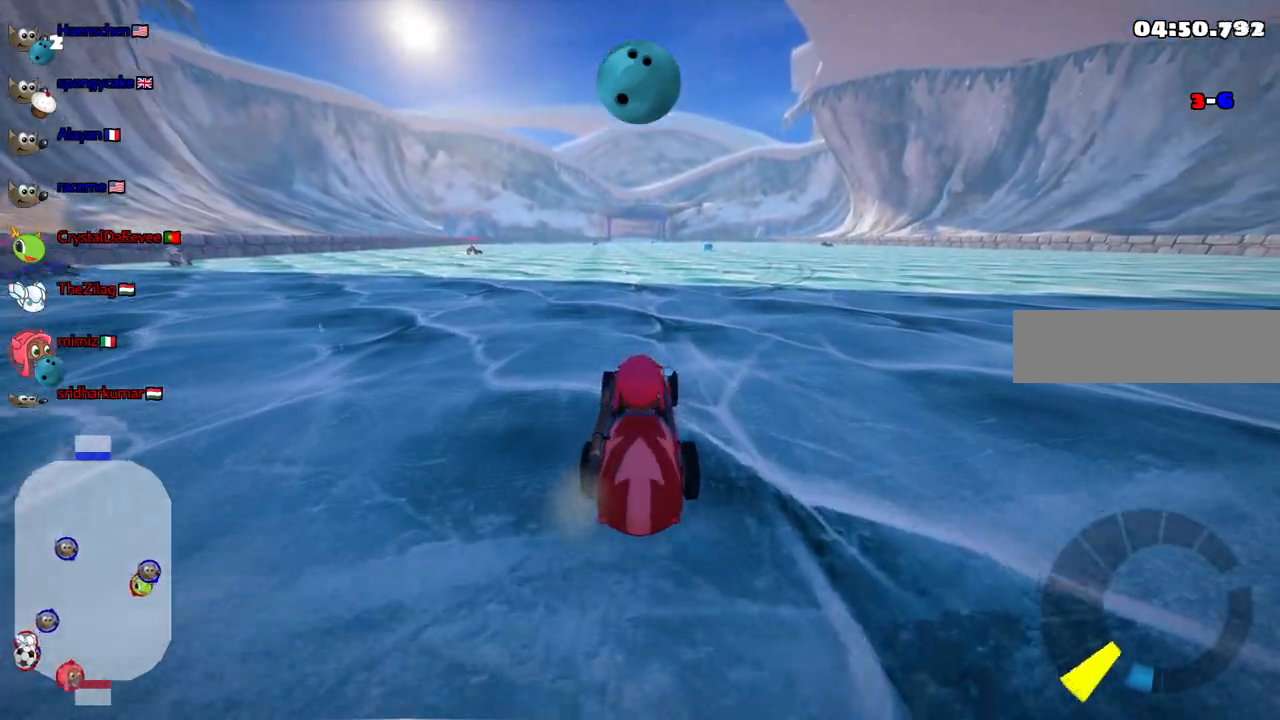
{"keys": ["down"], "events": [[267, "up", "up"], [317, "down", "down"]]}
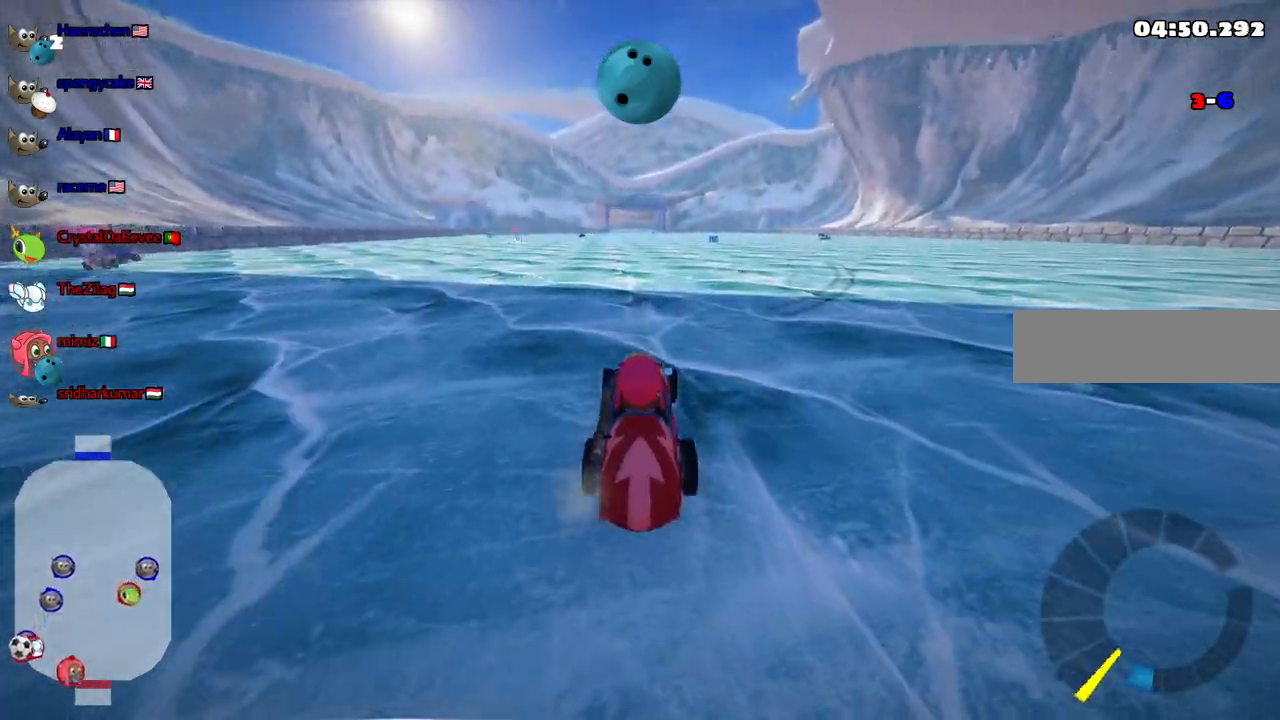
{"keys": ["left", "up"], "events": [[67, "left", "down"], [150, "left", "up"], [150, "right", "down"], [350, "down", "up"], [383, "left", "down"], [383, "right", "up"], [433, "up", "down"]]}
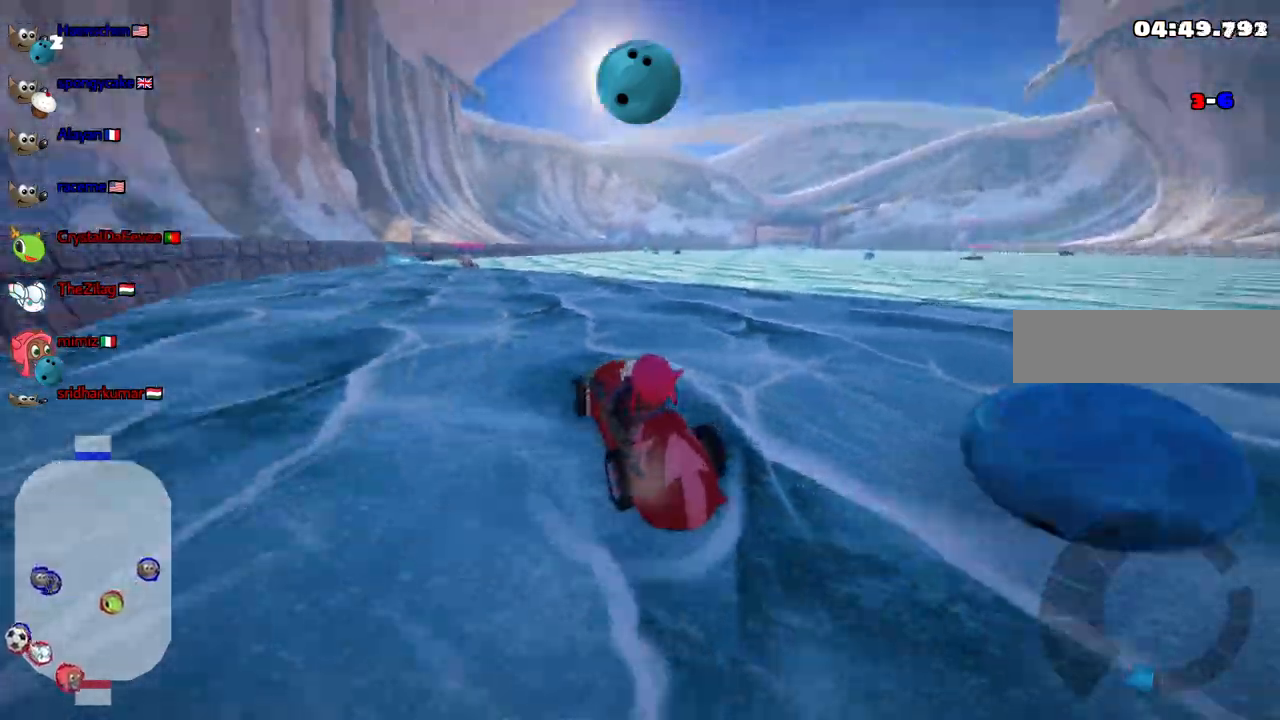
{"keys": ["left", "up"], "events": []}
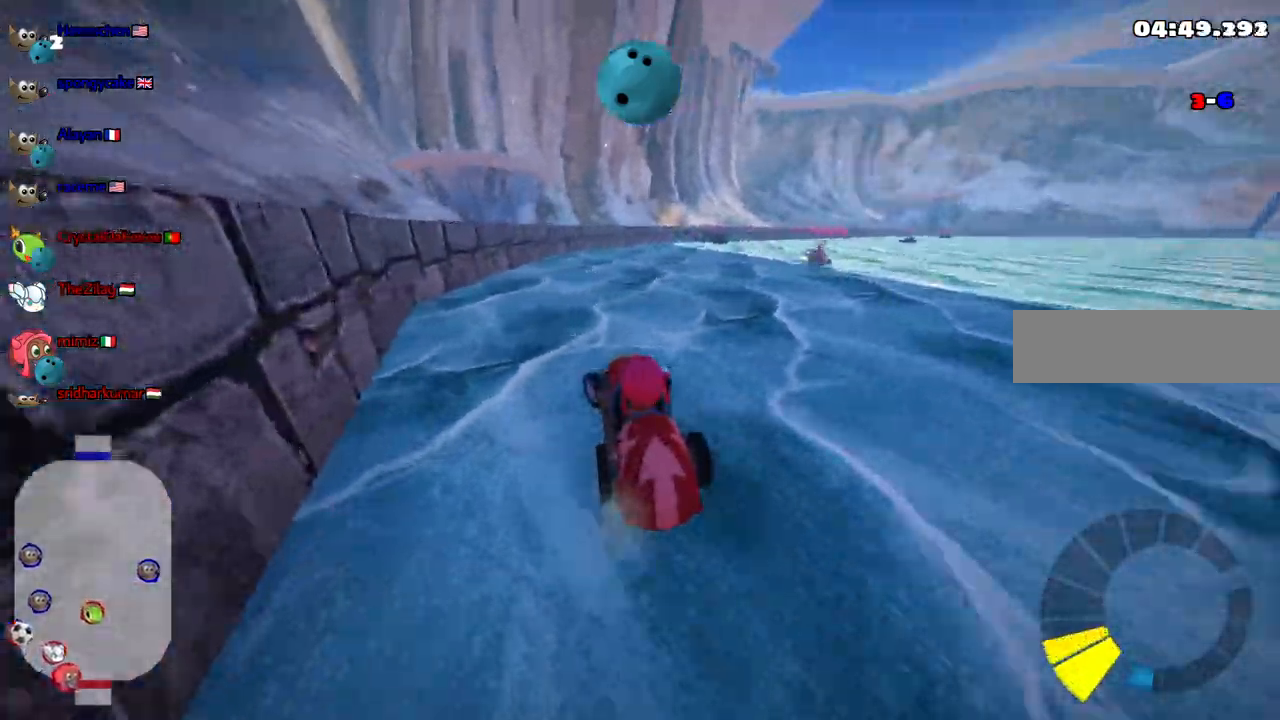
{"keys": ["m", "right", "up"]}
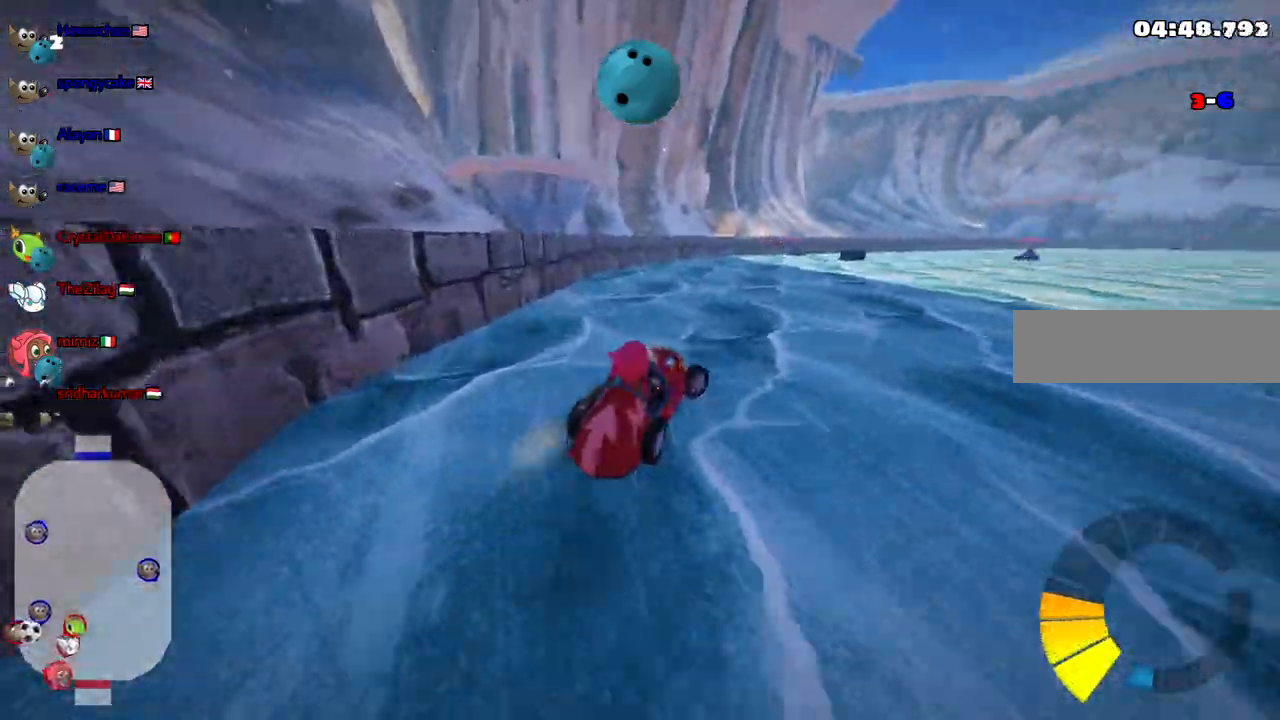
{"keys": ["m", "right"], "events": [[500, "up", "up"]]}
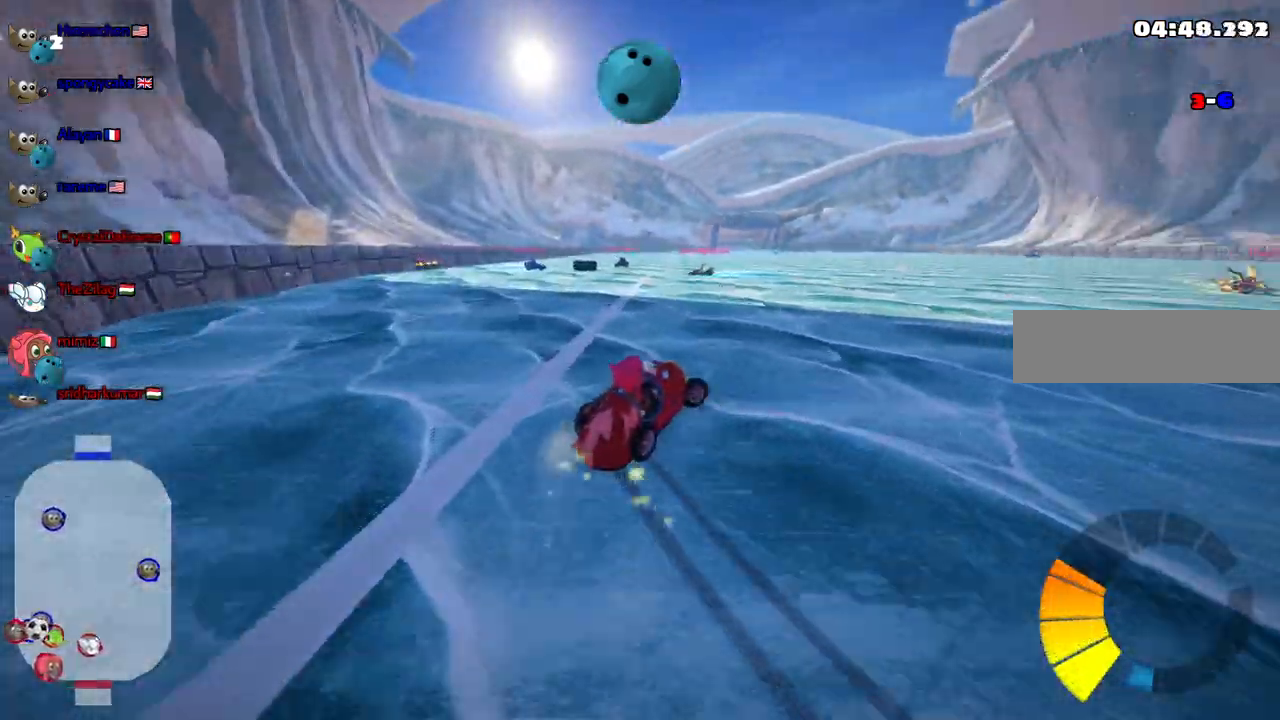
{"keys": ["down"], "events": [[183, "m", "up"], [217, "right", "up"], [467, "down", "down"]]}
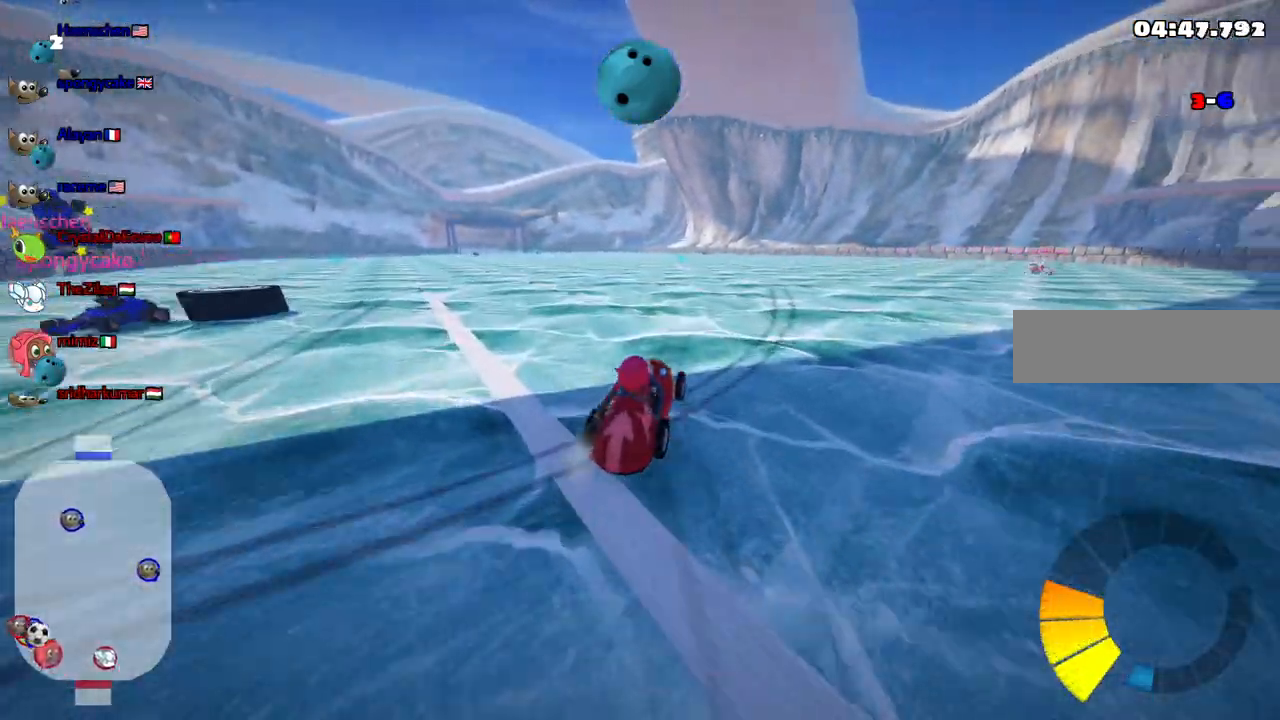
{"keys": ["m", "right"], "events": [[50, "down", "up"], [50, "right", "down"], [467, "m", "down"]]}
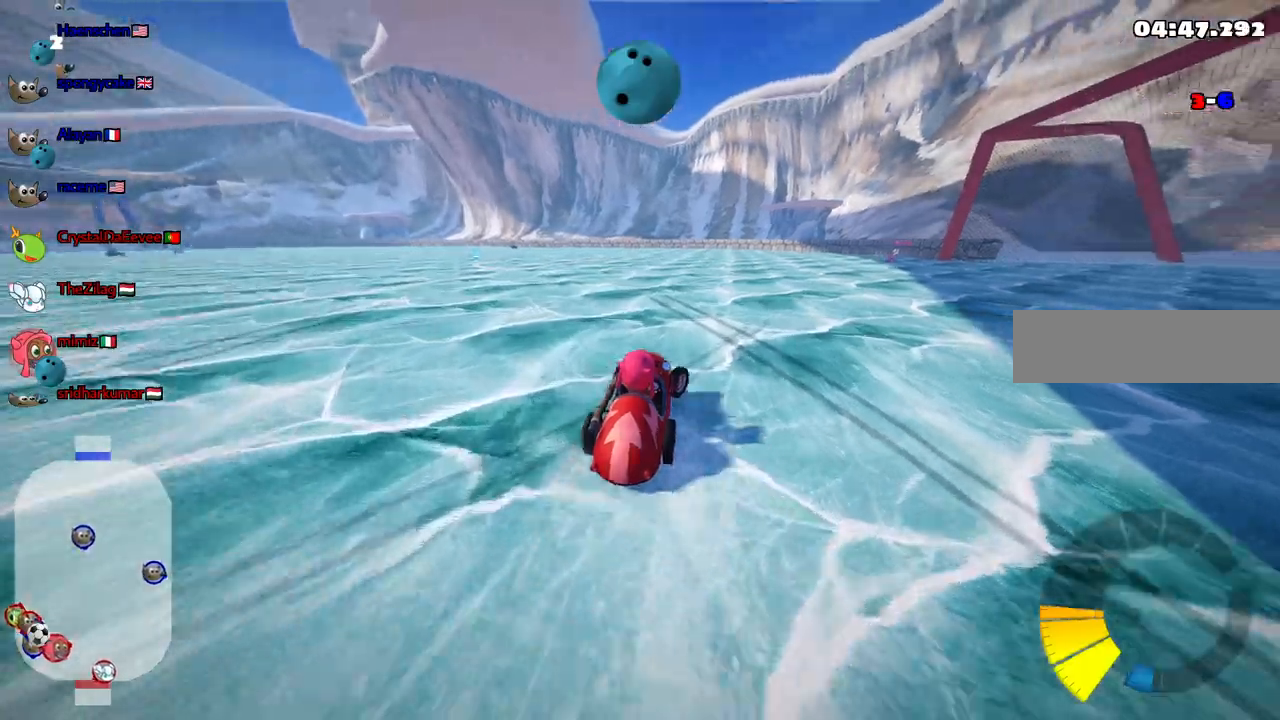
{"keys": ["m", "right", "up"], "events": [[17, "up", "down"]]}
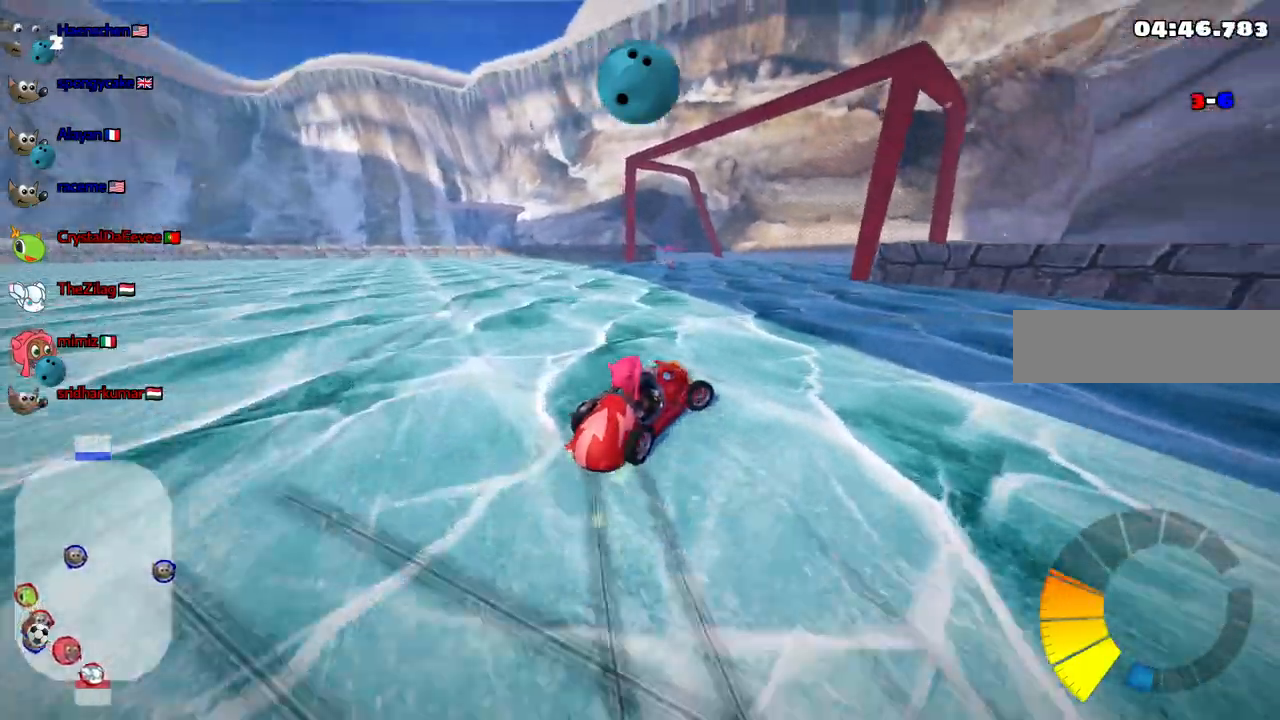
{"keys": ["down", "right"], "events": [[367, "up", "up"], [450, "down", "down"], [500, "m", "up"]]}
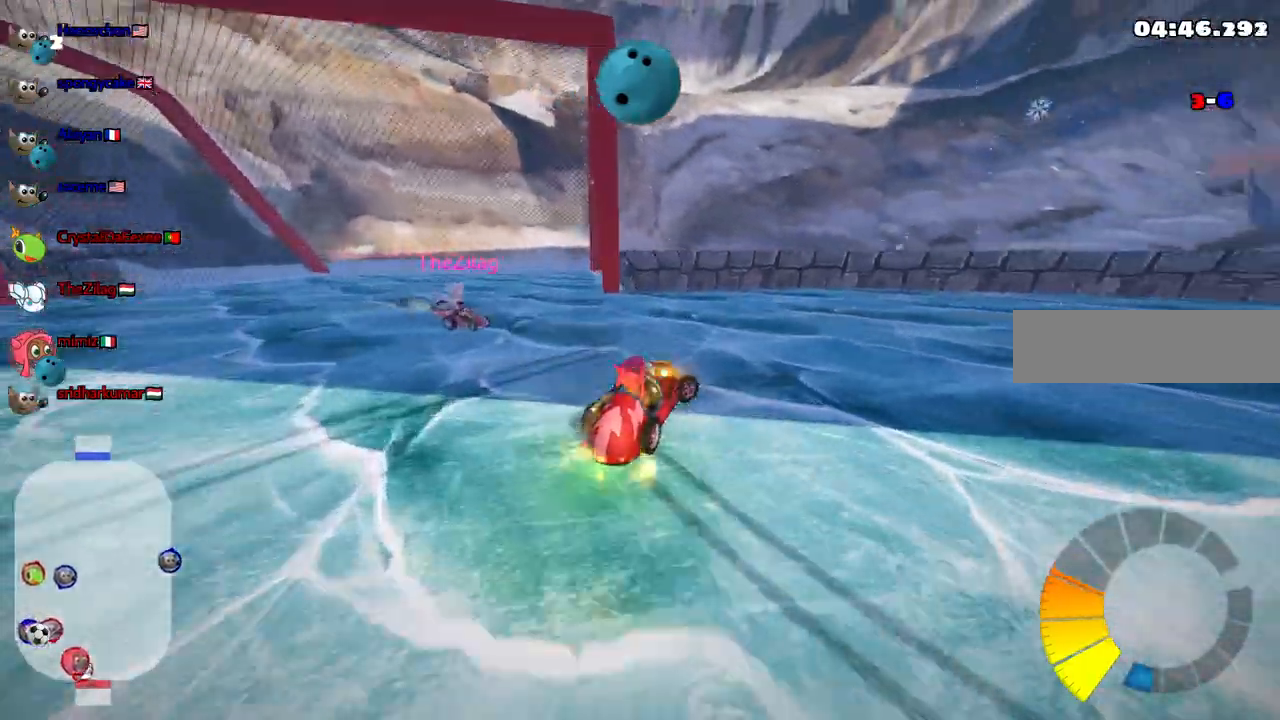
{"keys": ["down", "left"], "events": [[150, "down", "up"], [283, "down", "down"], [383, "left", "down"], [383, "right", "up"]]}
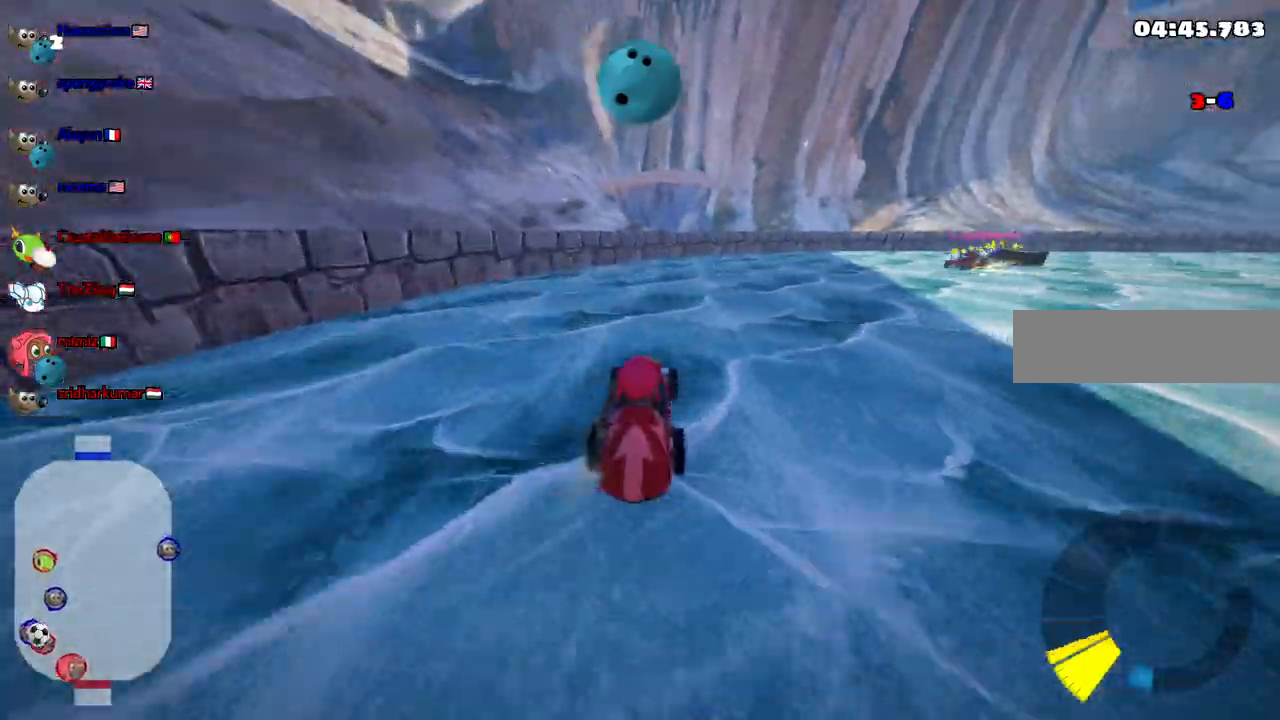
{"keys": [], "events": [[400, "left", "up"], [450, "down", "up"]]}
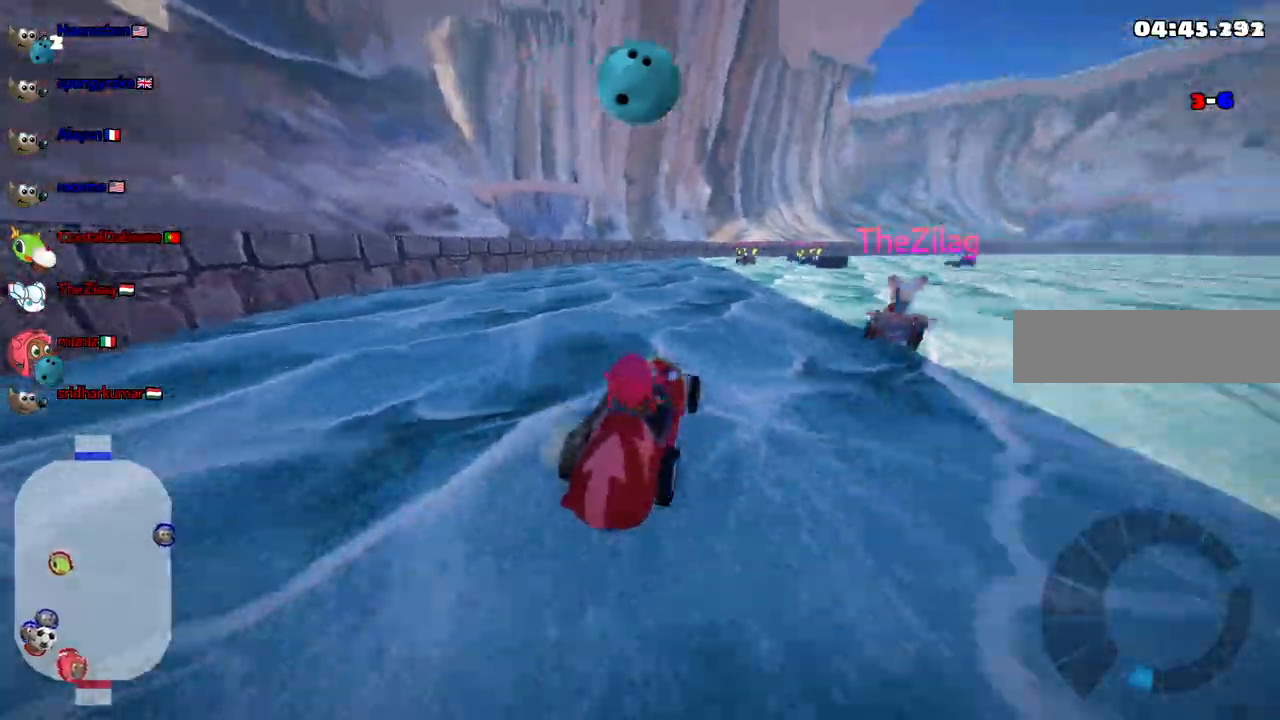
{"keys": ["down", "left"]}
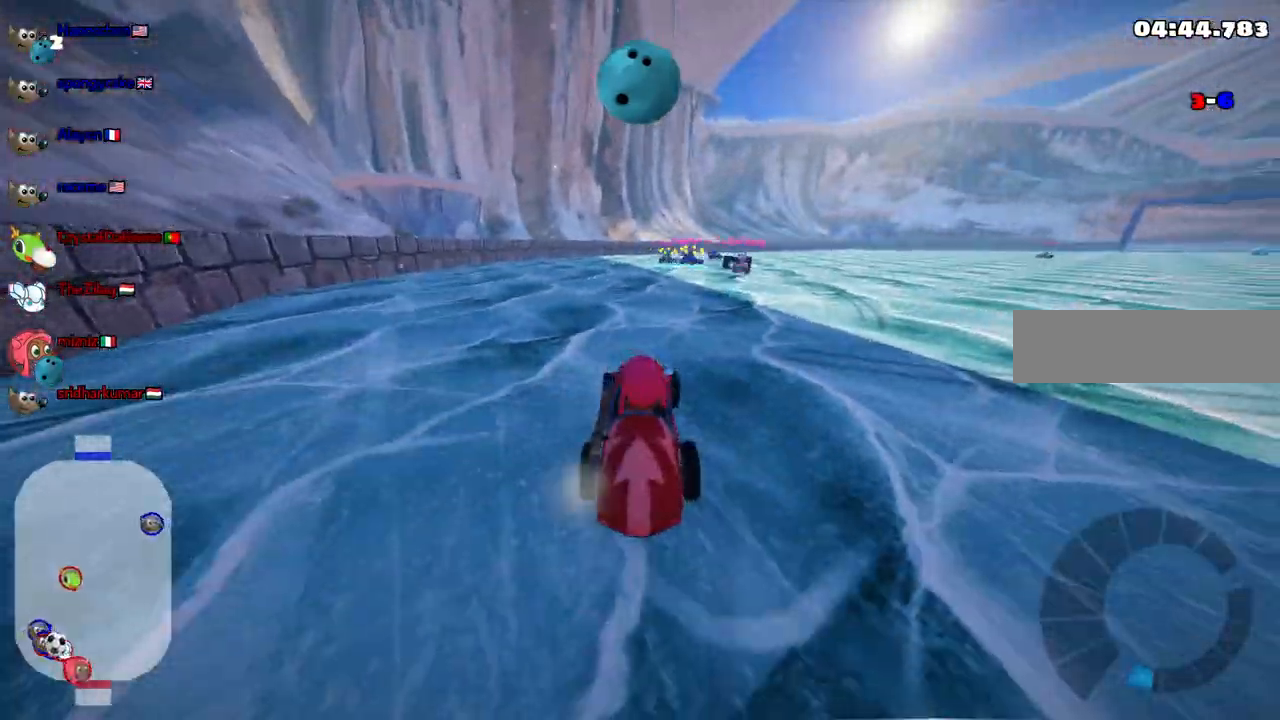
{"keys": ["up"], "events": [[150, "down", "up"], [200, "left", "up"], [250, "right", "down"], [250, "up", "down"], [483, "right", "up"]]}